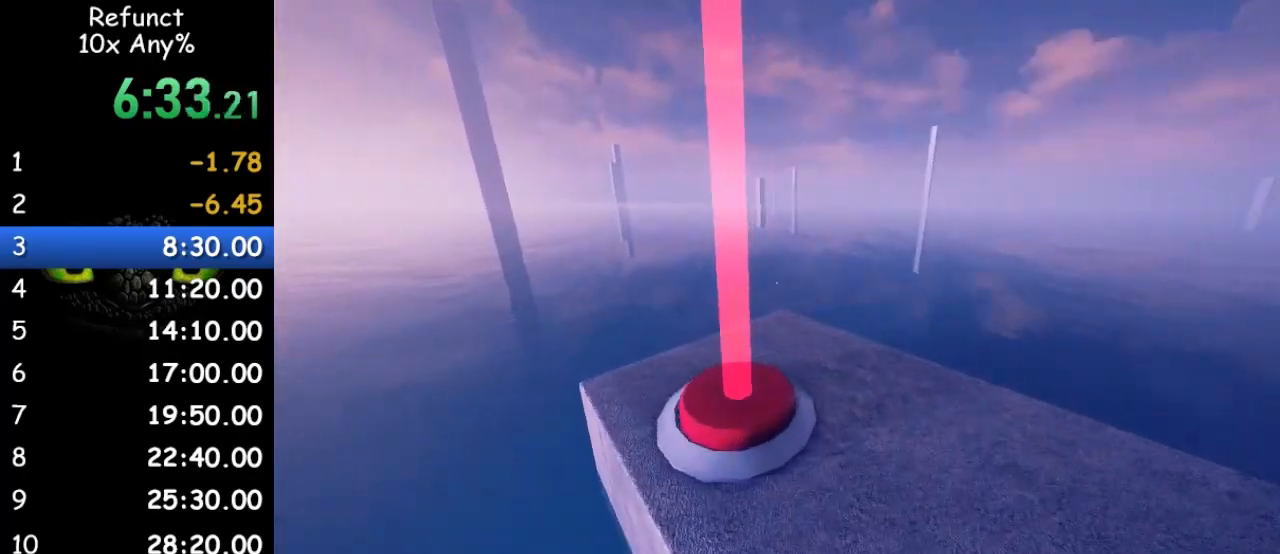
Gameplay with keyboard and mouse; each line is a JSON object with the keys and mouse buttons held at the frame after it. "events" lists presses ("down") and releases ("up") of "1", "2", "3", "4", "5", "a", "alt", "c", "caps_lock", "ctrl", "d", "e", "f", "g", "q", "r", "s", "shift", "space", "t", "tab", "v", "w", "x", "z" and "mouse_wheel" between this image and that frame as [ms after this image, input, new state], when the widget could be followed in between. "mouse_wheel" = the "wheel" button of the "mouse" list. No other keys are recorded. "wheel" means that the mouse wheel is clicked or scrolled. Not read: mouse_move.
{"keys": ["w"], "mouse": [], "events": [[267, "d", "down"], [367, "d", "up"]]}
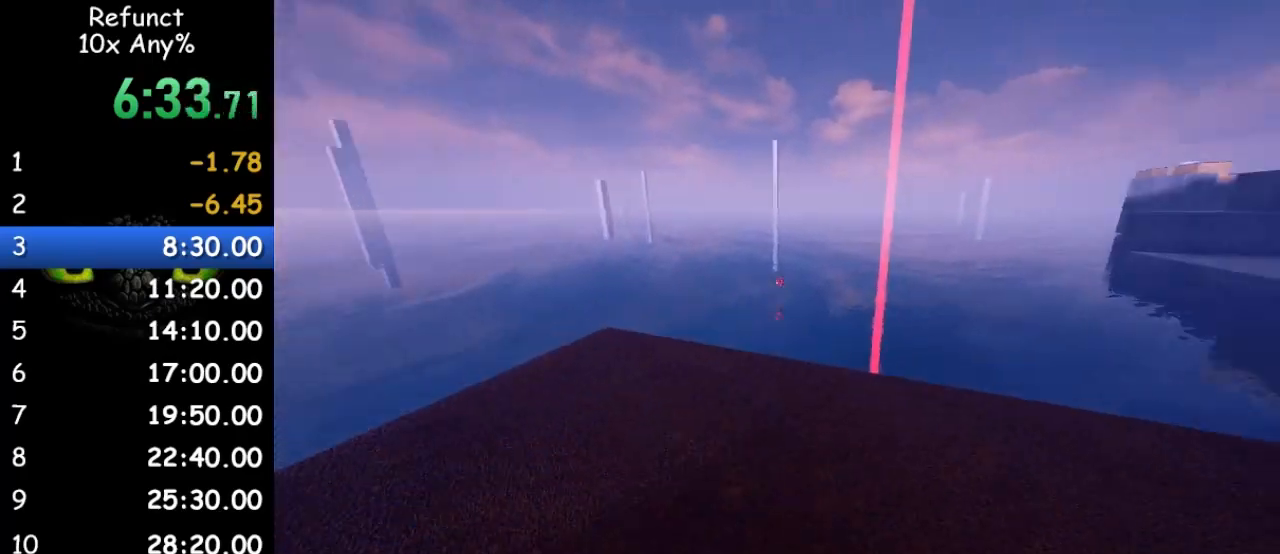
{"keys": ["d", "space", "w"], "mouse": [], "events": [[367, "space", "down"], [467, "d", "down"]]}
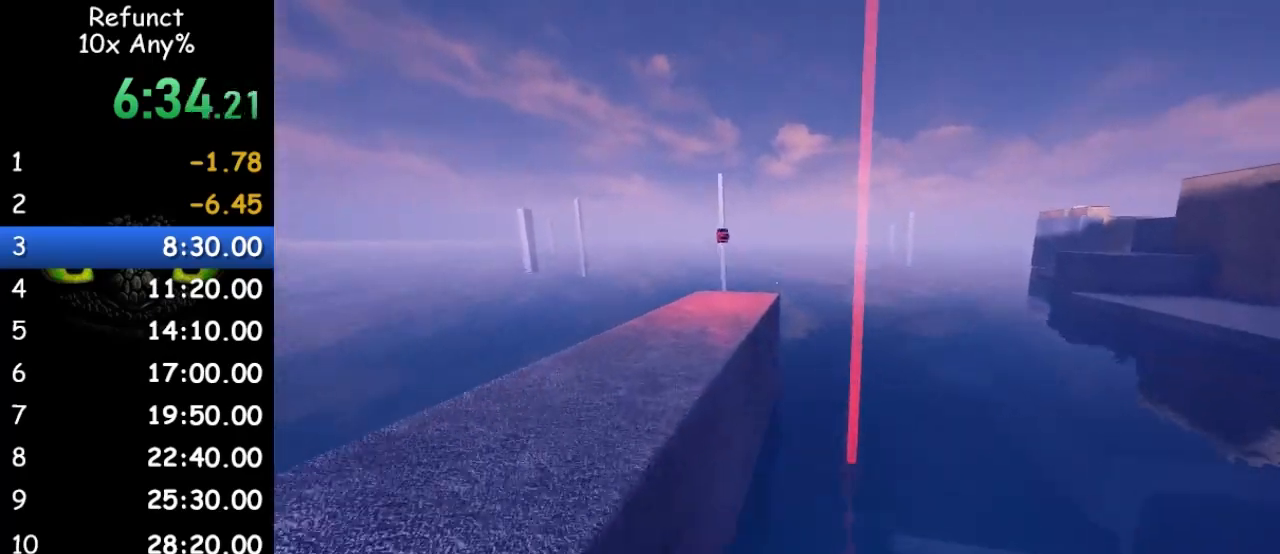
{"keys": ["w"], "mouse": [], "events": [[33, "space", "up"], [67, "d", "up"]]}
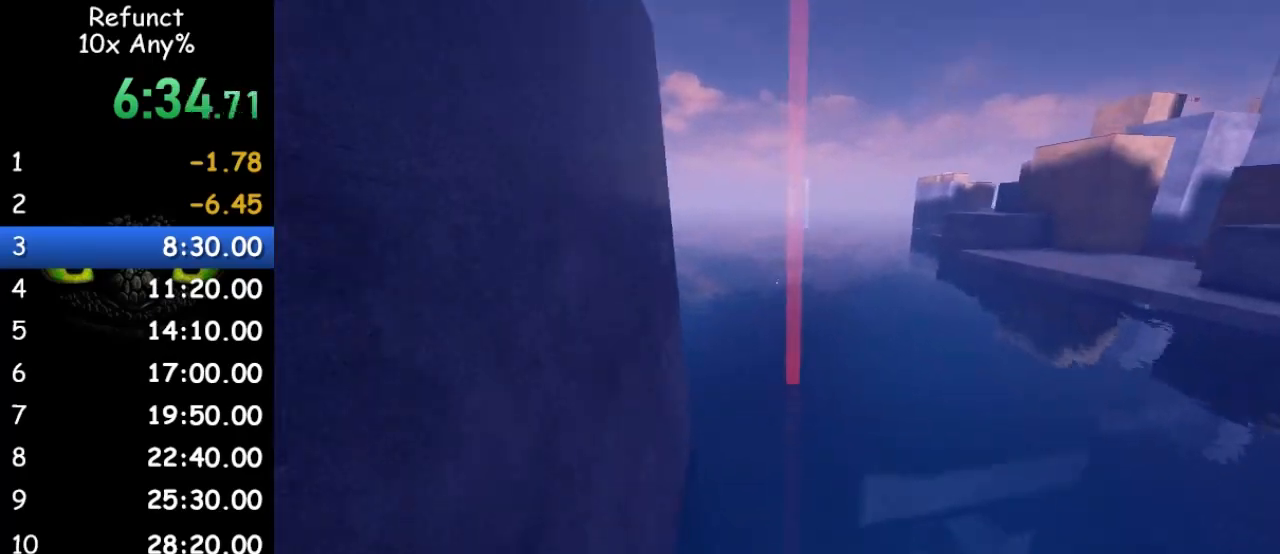
{"keys": ["w"], "mouse": [], "events": [[33, "space", "down"], [100, "a", "down"], [233, "a", "up"], [233, "space", "up"]]}
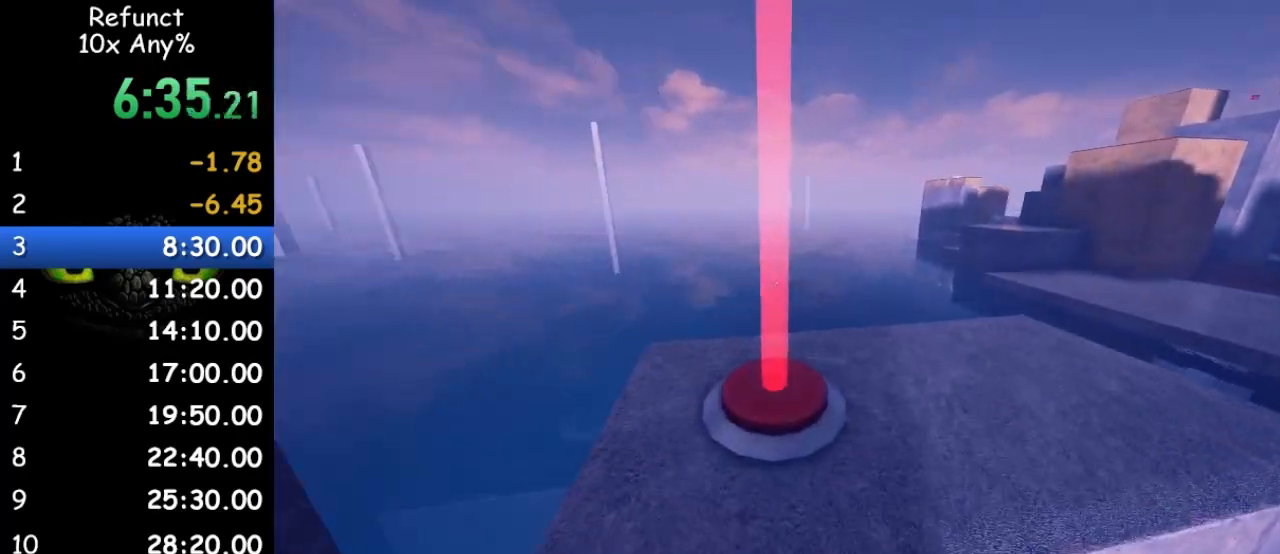
{"keys": ["d", "w"], "mouse": [], "events": [[300, "d", "down"]]}
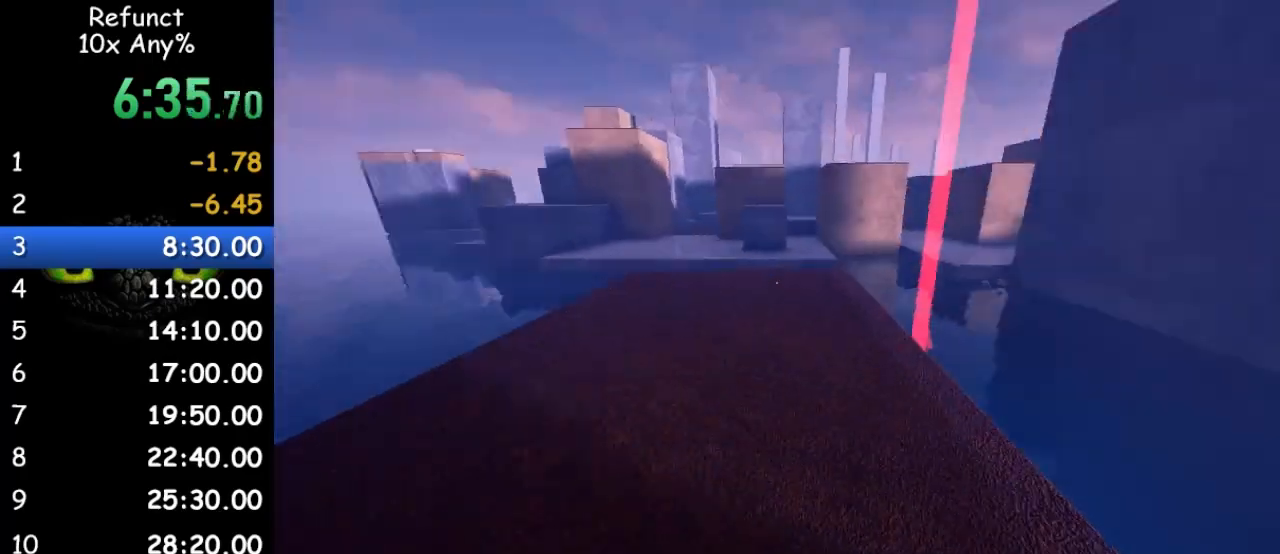
{"keys": ["w"], "mouse": [], "events": [[167, "d", "up"]]}
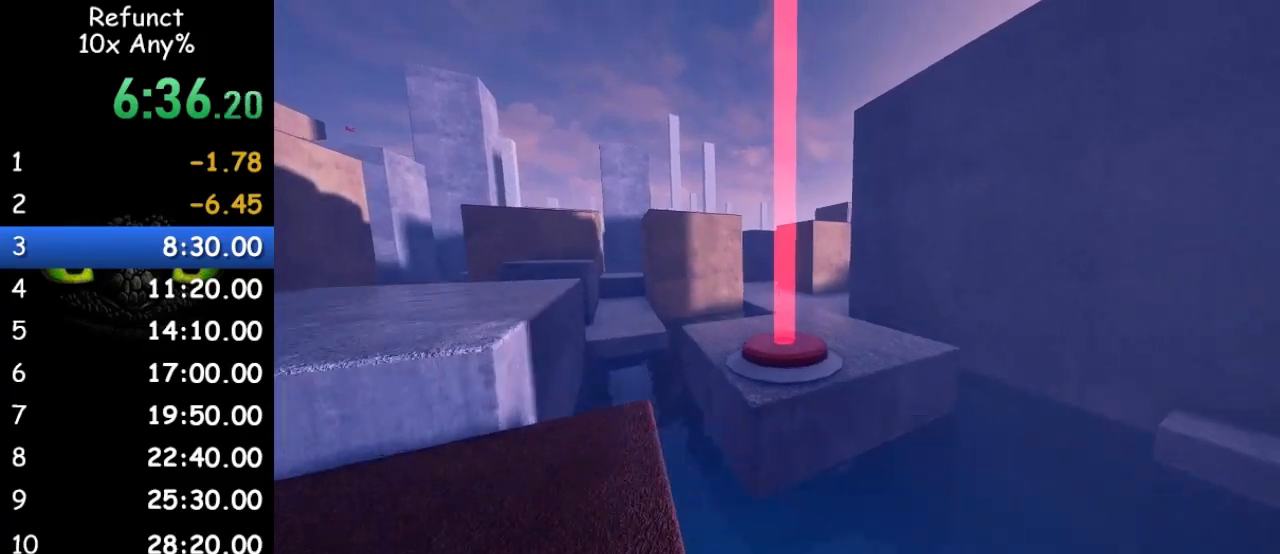
{"keys": ["a", "space", "w"], "mouse": [], "events": [[133, "space", "down"], [367, "a", "down"]]}
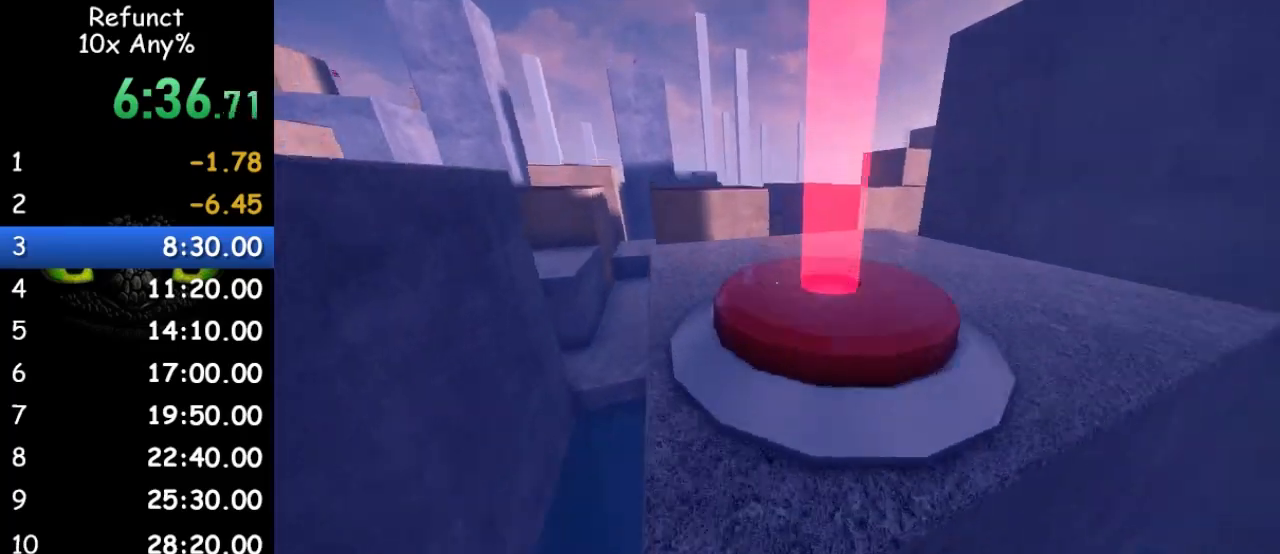
{"keys": ["a", "w"], "mouse": [], "events": [[67, "space", "up"]]}
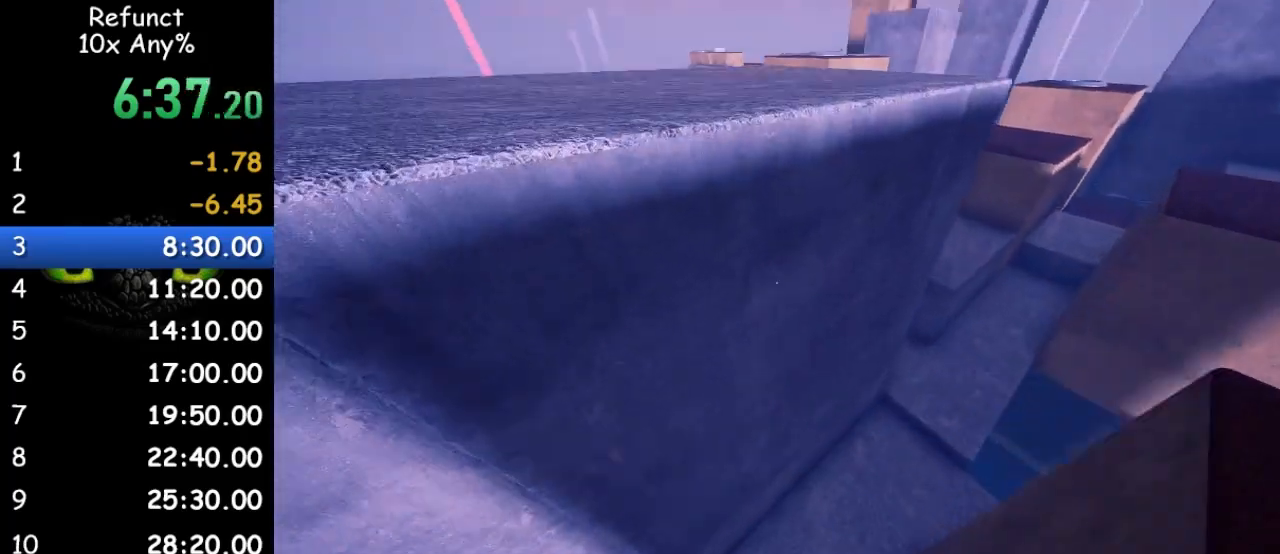
{"keys": ["w"], "mouse": [], "events": [[33, "a", "up"], [33, "space", "down"], [200, "space", "up"]]}
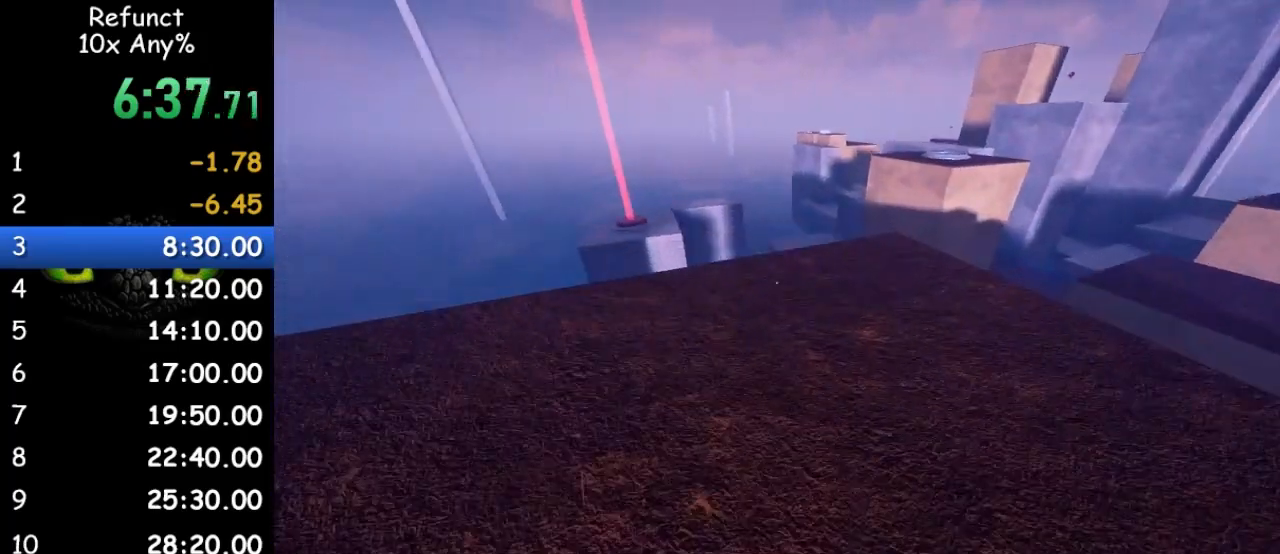
{"keys": ["w"], "mouse": [], "events": [[67, "space", "down"], [167, "space", "up"]]}
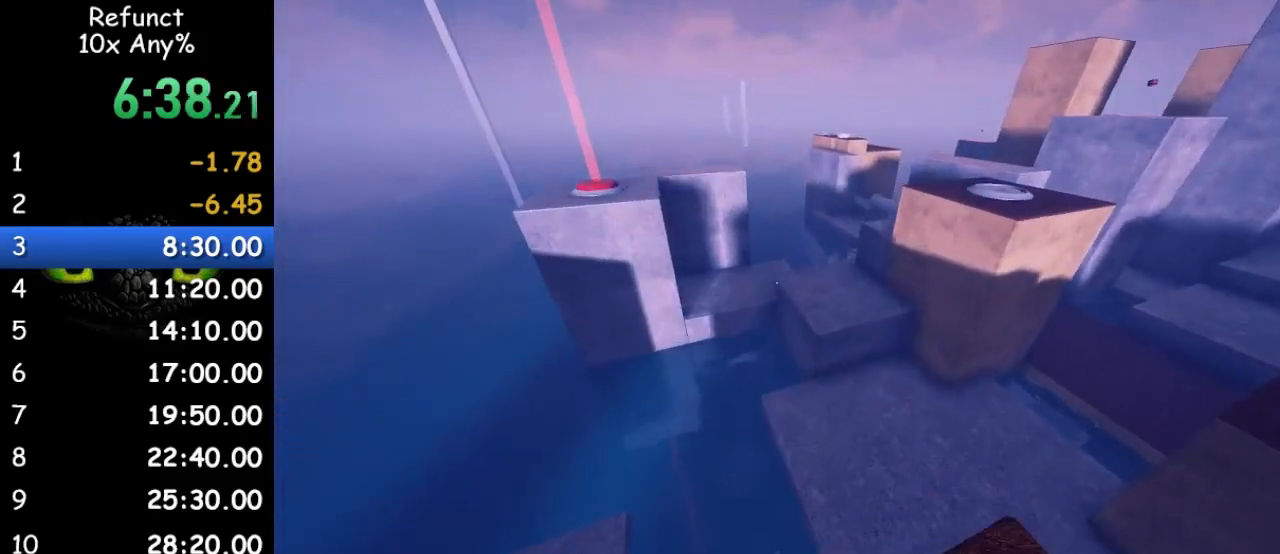
{"keys": ["a", "w"], "mouse": [], "events": [[433, "a", "down"]]}
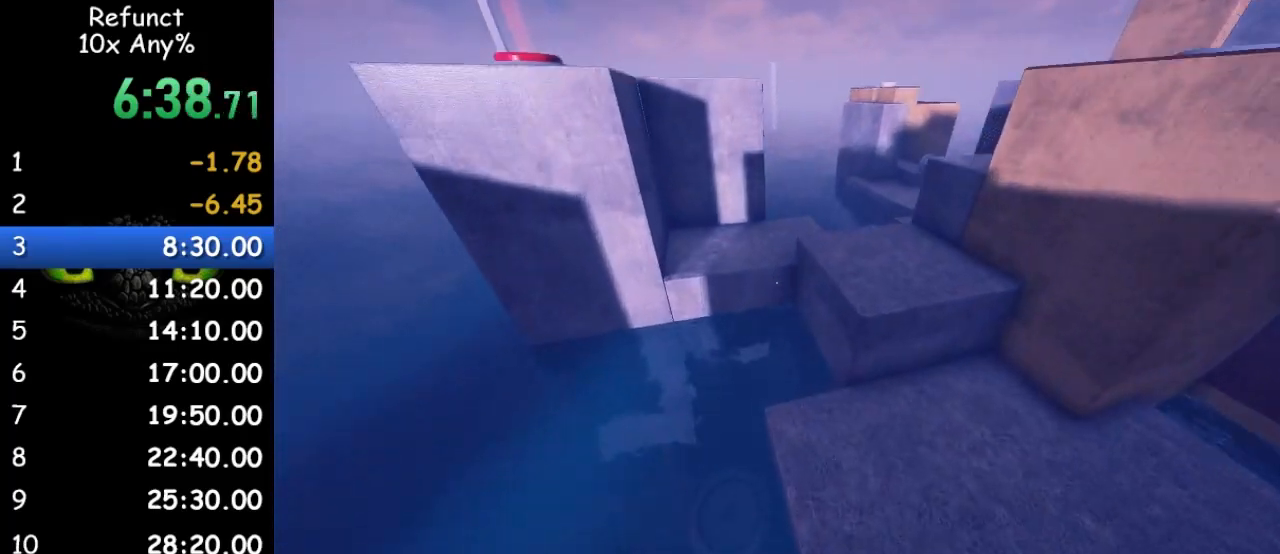
{"keys": ["w"], "mouse": [], "events": [[33, "a", "up"], [267, "a", "down"], [300, "a", "up"]]}
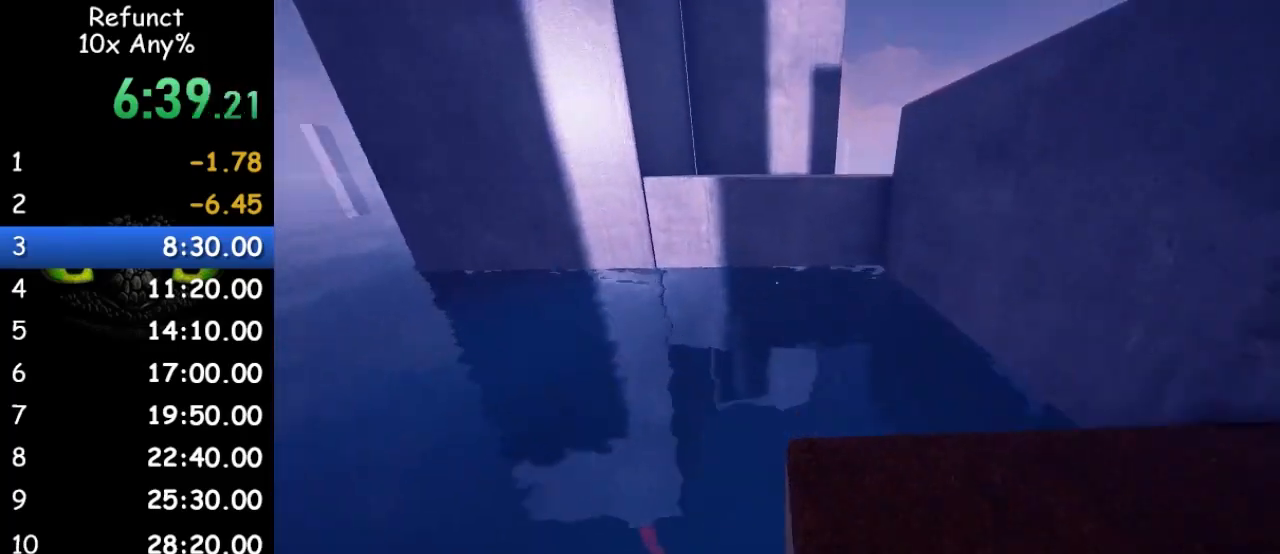
{"keys": ["a", "space", "w"], "mouse": [], "events": [[300, "space", "down"], [400, "a", "down"]]}
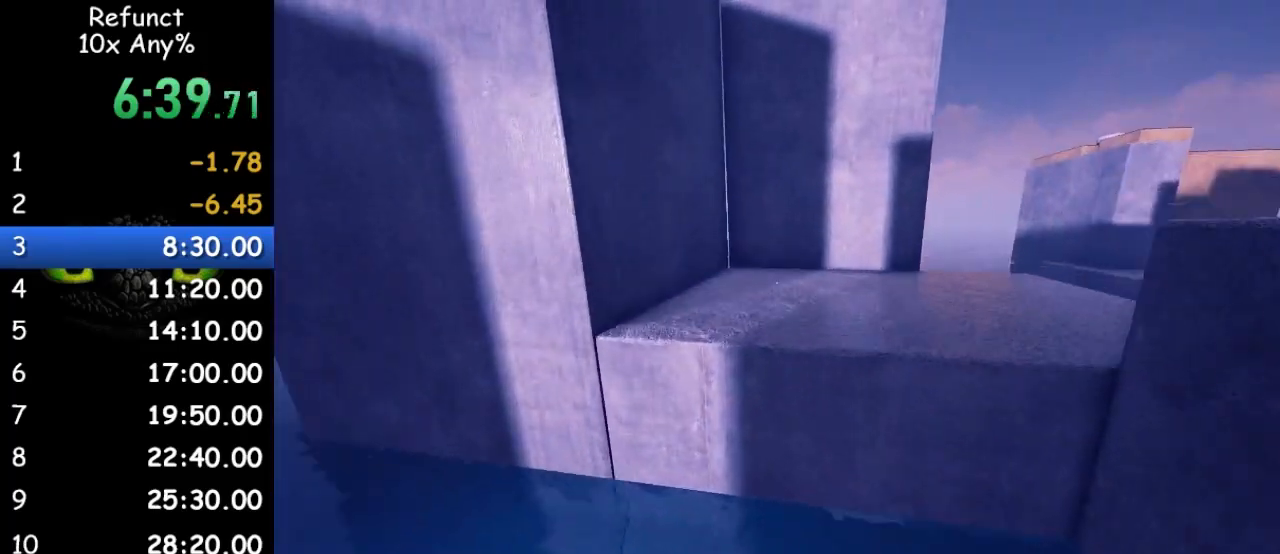
{"keys": ["w"], "mouse": [], "events": [[67, "a", "up"], [100, "space", "up"]]}
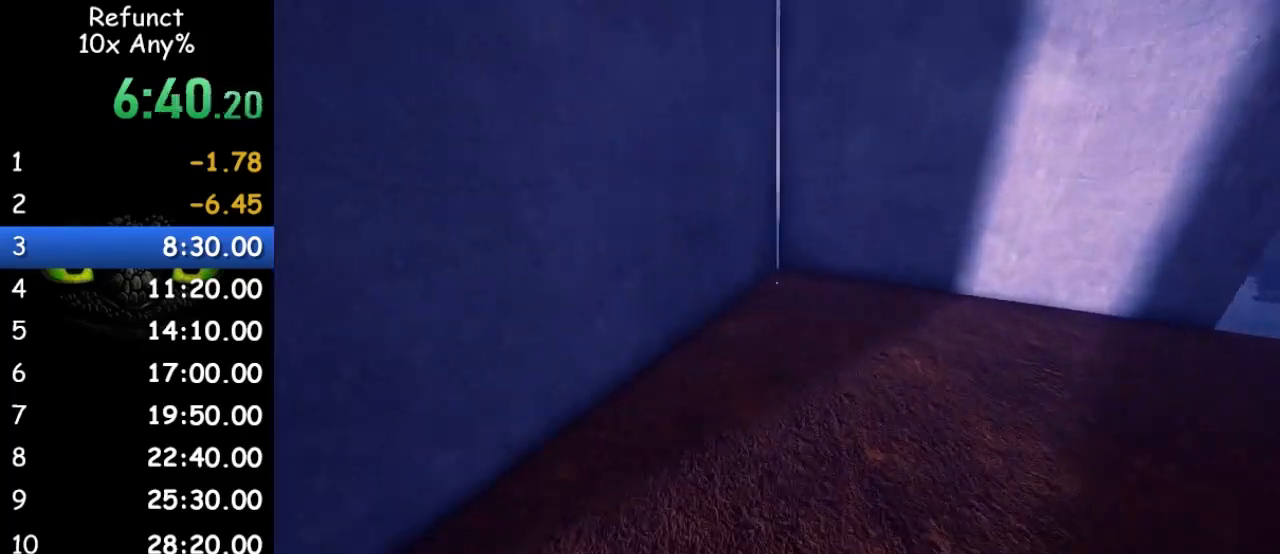
{"keys": ["w"], "mouse": [], "events": [[33, "space", "down"], [167, "space", "up"], [400, "space", "down"], [500, "space", "up"]]}
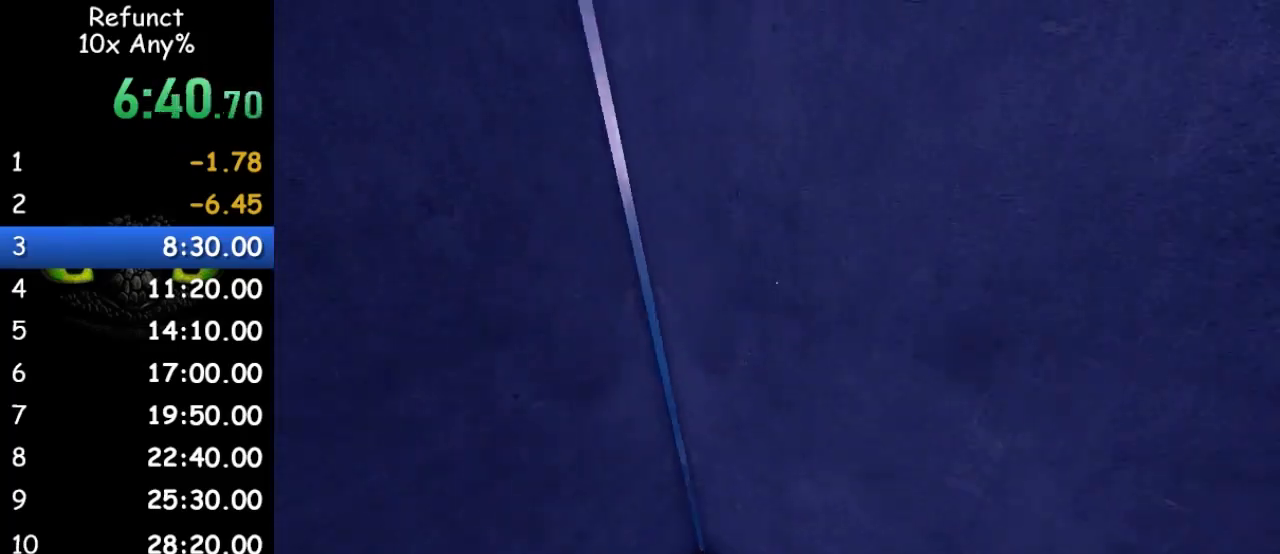
{"keys": ["space", "w"], "mouse": [], "events": [[67, "space", "down"], [167, "space", "up"], [267, "space", "down"], [367, "space", "up"], [467, "space", "down"]]}
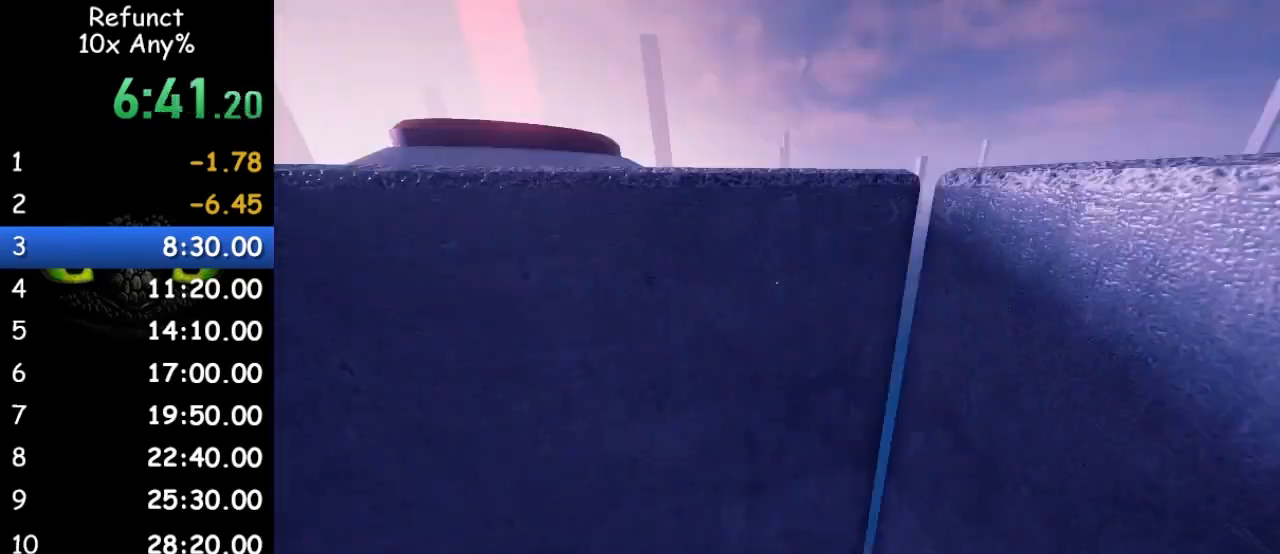
{"keys": ["a", "space", "w"], "mouse": [], "events": [[433, "a", "down"]]}
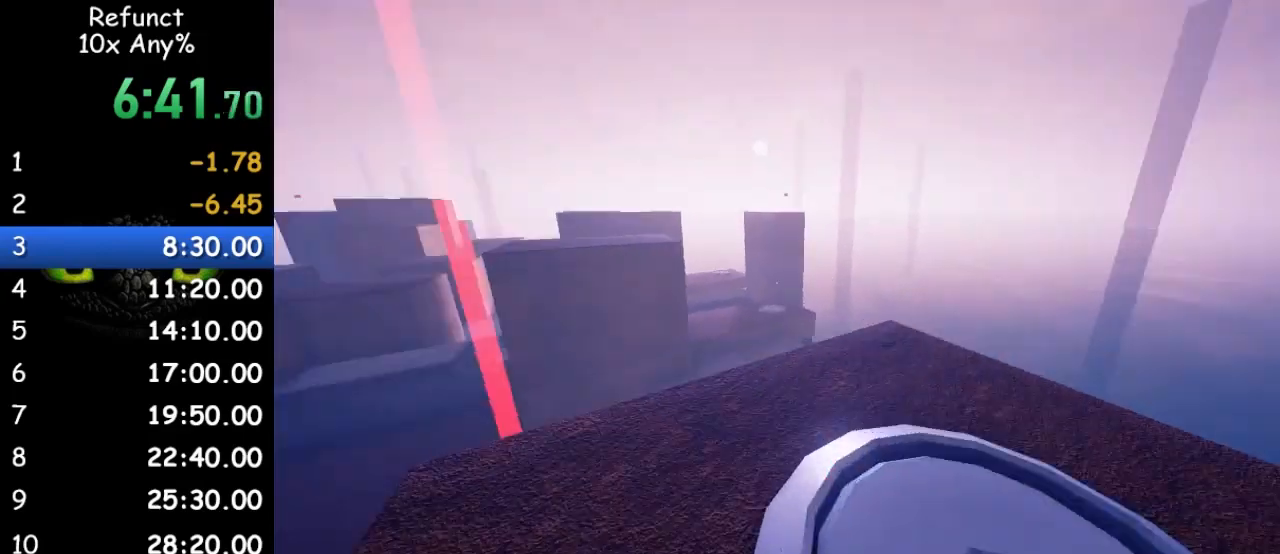
{"keys": ["a", "space", "w"], "mouse": [], "events": [[267, "a", "up"], [433, "a", "down"]]}
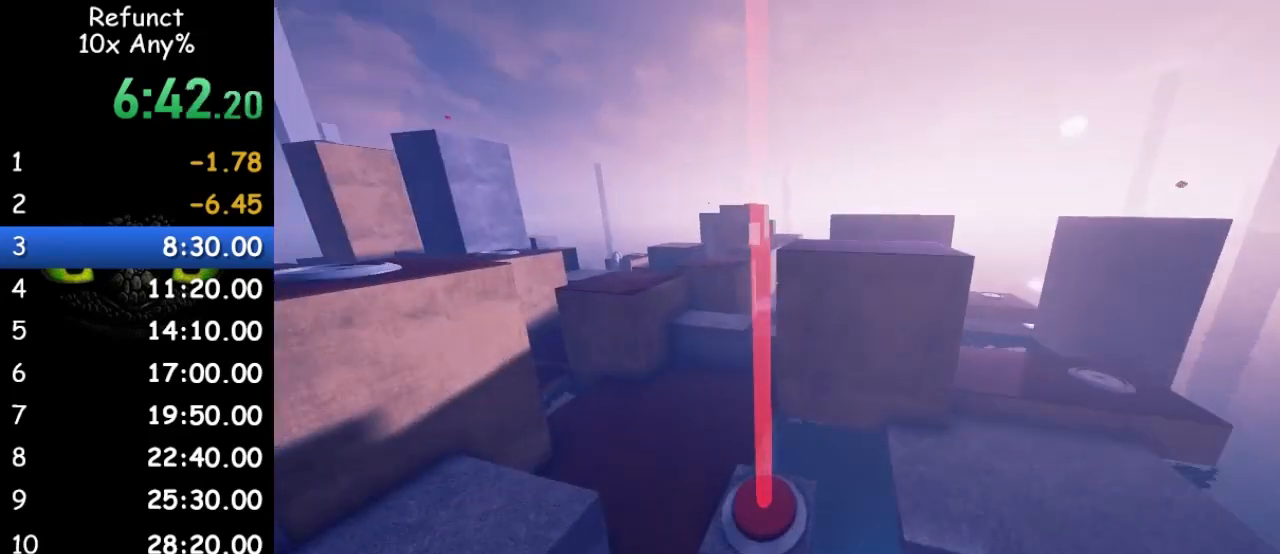
{"keys": ["a", "space", "w"], "mouse": [], "events": [[67, "a", "up"], [233, "a", "down"], [367, "a", "up"], [467, "a", "down"]]}
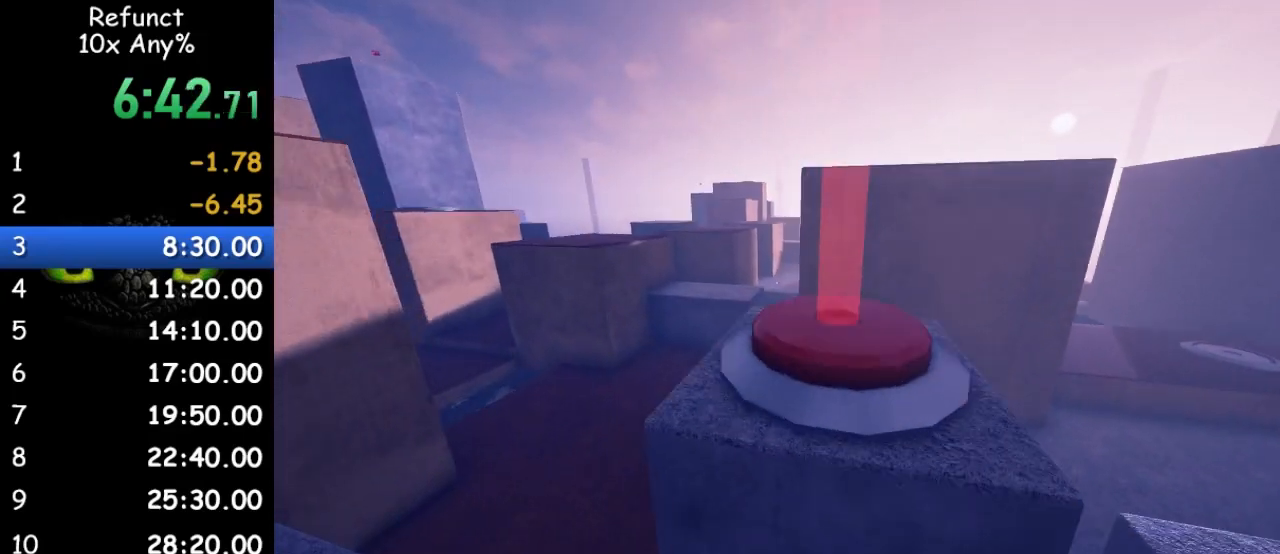
{"keys": ["a", "space", "w"], "mouse": [], "events": [[333, "a", "up"], [467, "a", "down"]]}
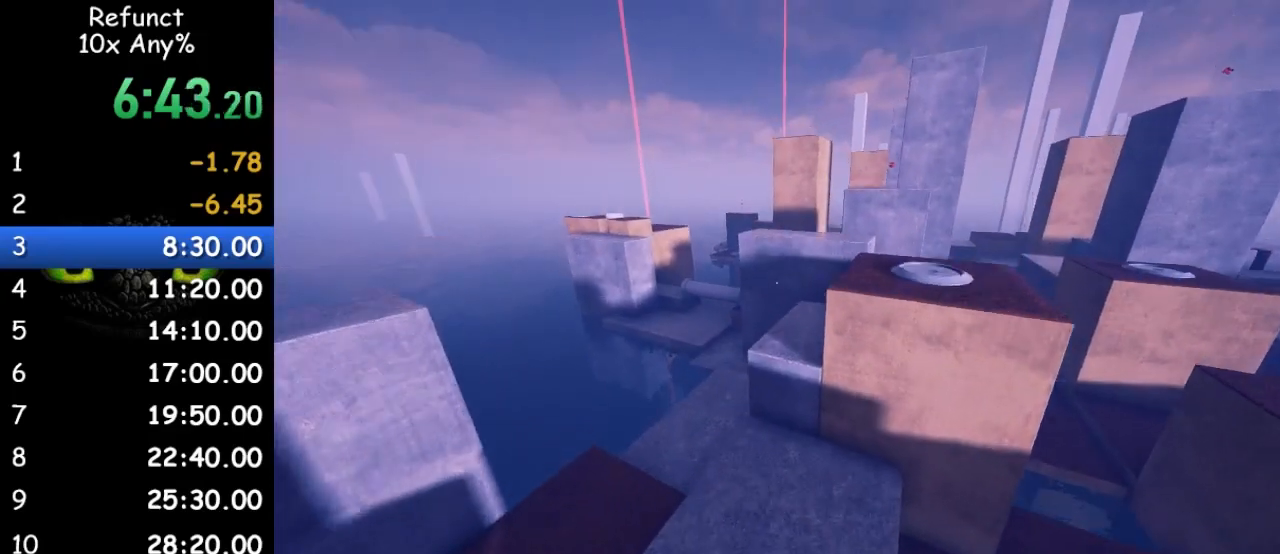
{"keys": ["w"], "mouse": [], "events": [[267, "a", "up"], [267, "space", "up"]]}
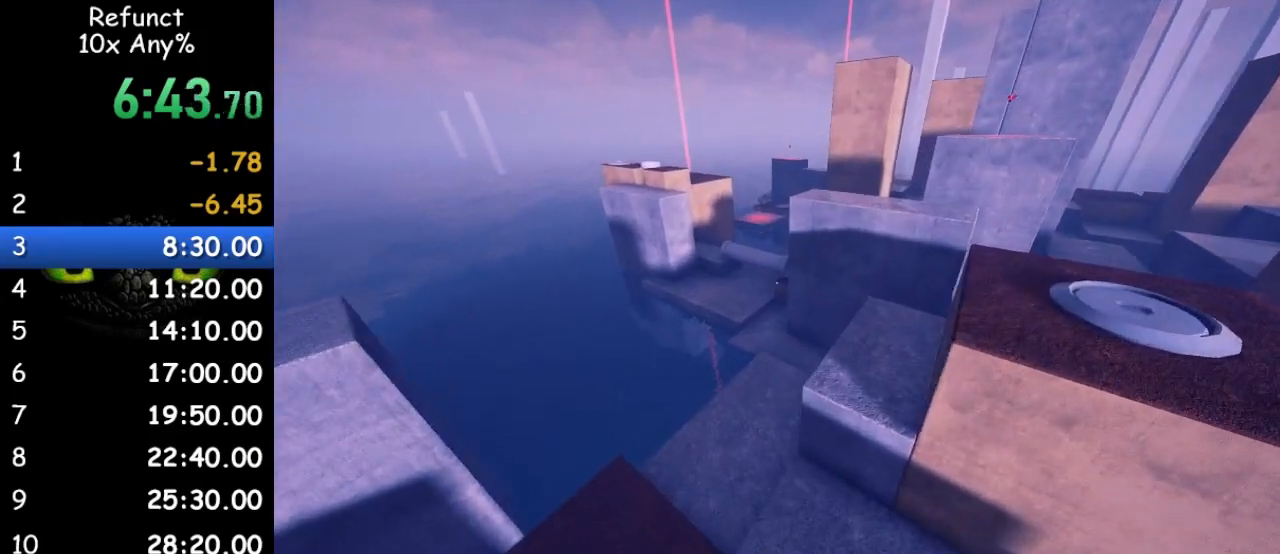
{"keys": ["w"], "mouse": [], "events": [[33, "a", "down"], [167, "a", "up"]]}
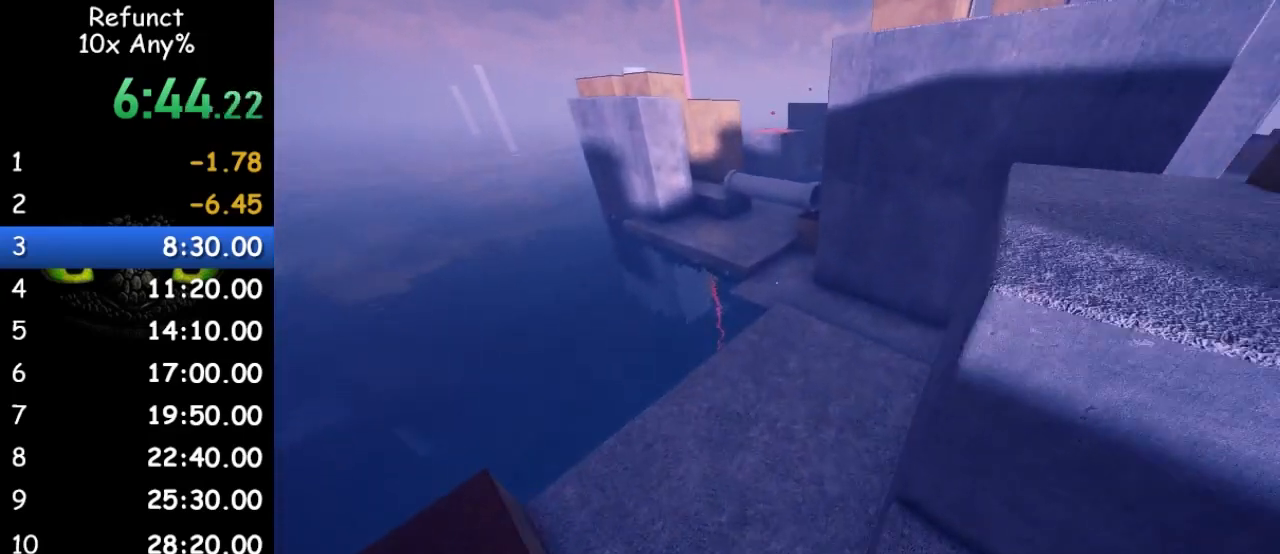
{"keys": ["w"], "mouse": [], "events": [[233, "space", "down"], [467, "space", "up"]]}
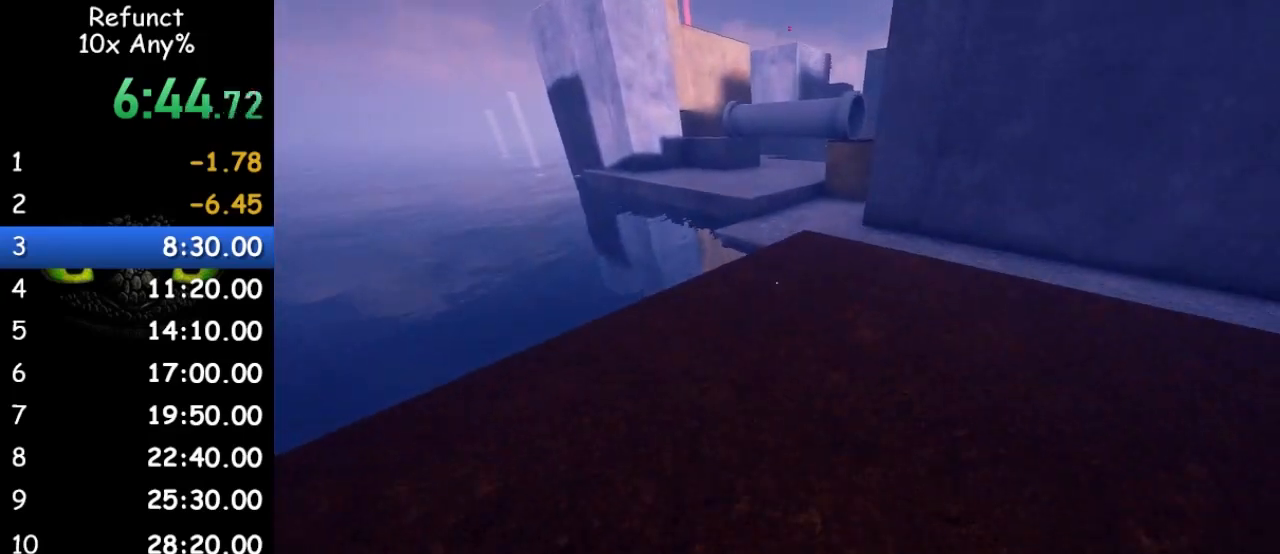
{"keys": ["space", "w"], "mouse": [], "events": [[500, "space", "down"]]}
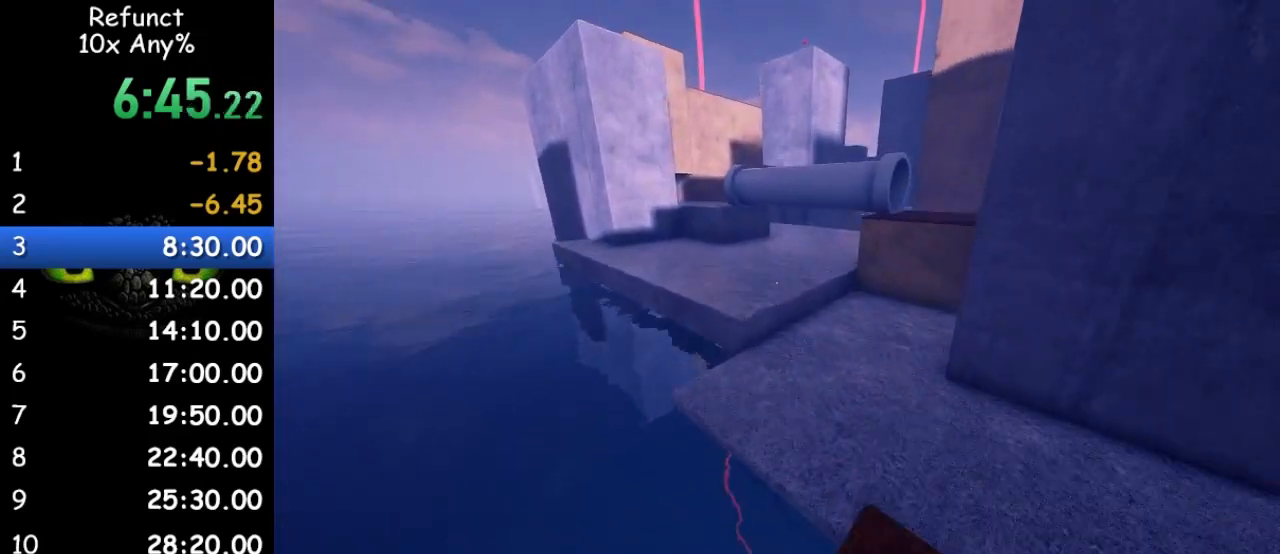
{"keys": ["w"], "mouse": [], "events": [[167, "space", "up"]]}
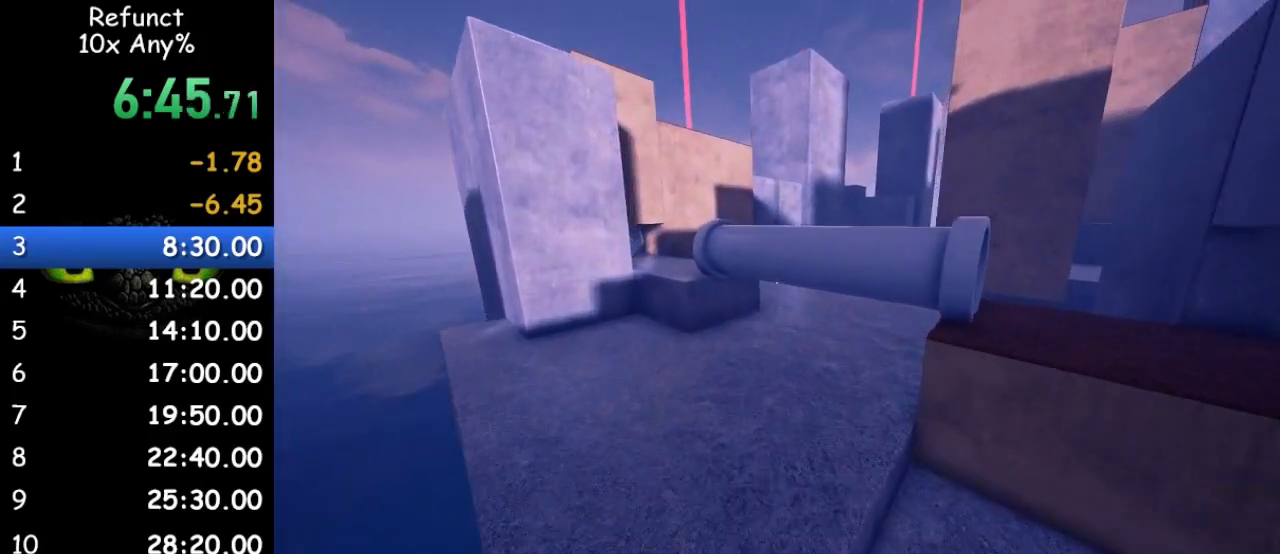
{"keys": ["w"], "mouse": [], "events": []}
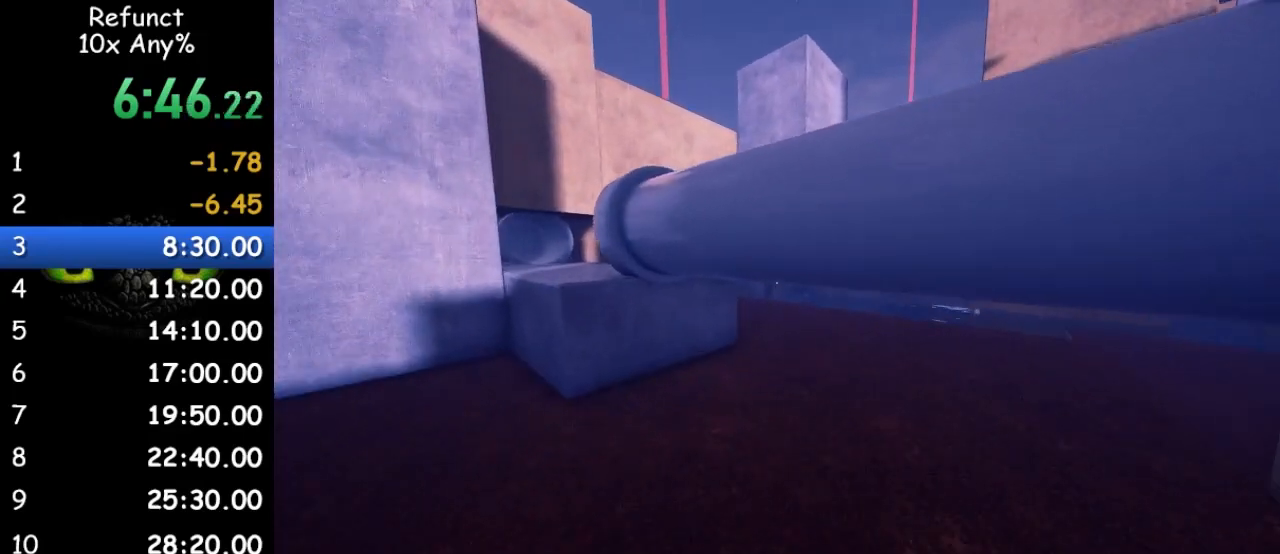
{"keys": ["w"], "mouse": [], "events": [[167, "shift", "down"], [400, "shift", "up"]]}
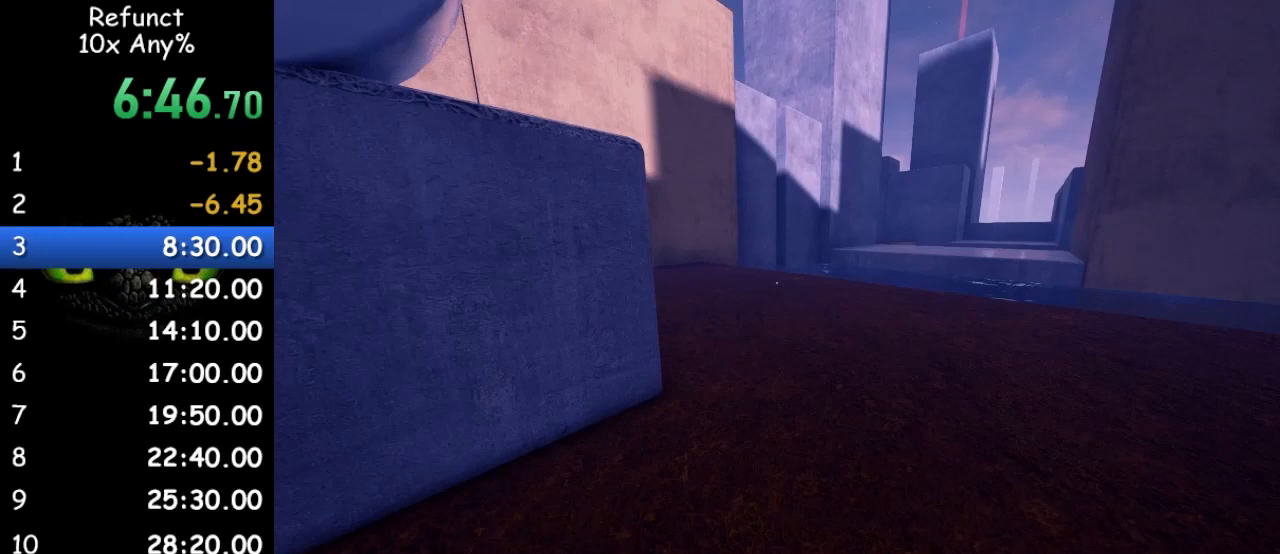
{"keys": ["w"], "mouse": [], "events": [[267, "space", "down"], [467, "space", "up"]]}
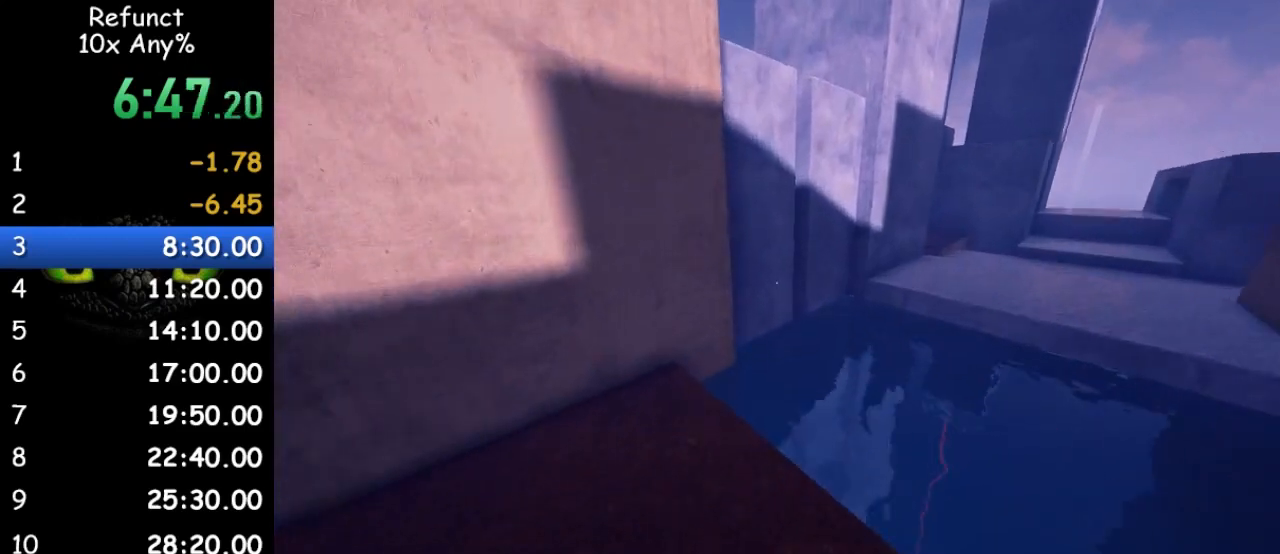
{"keys": ["shift", "w"], "mouse": [], "events": [[133, "shift", "down"]]}
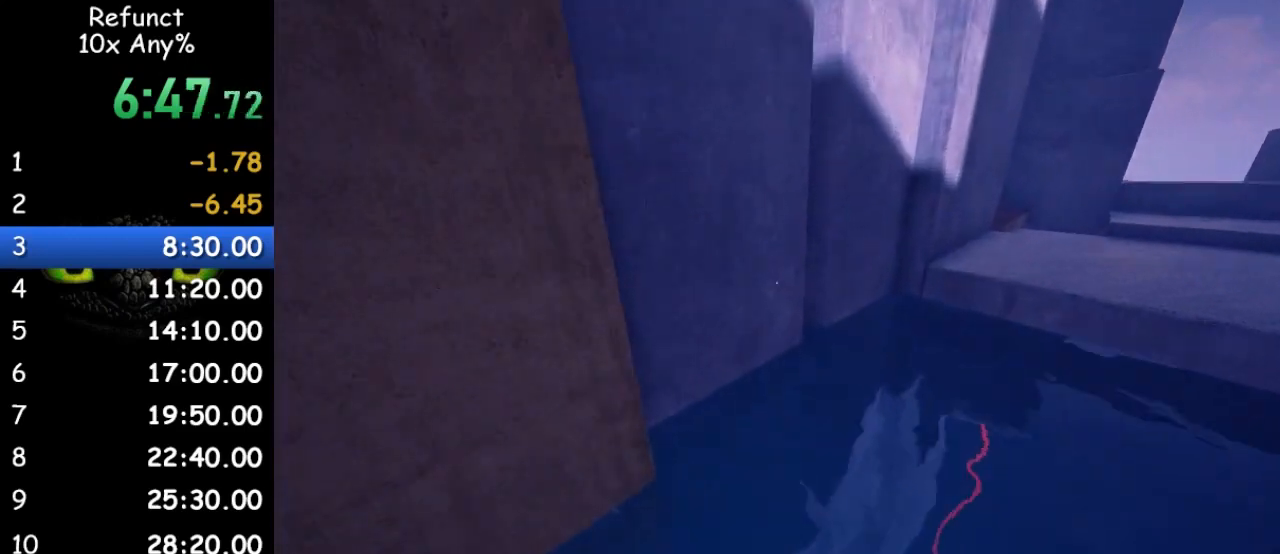
{"keys": ["space", "w"], "mouse": [], "events": [[67, "a", "down"], [300, "space", "down"], [333, "a", "up"], [333, "shift", "up"]]}